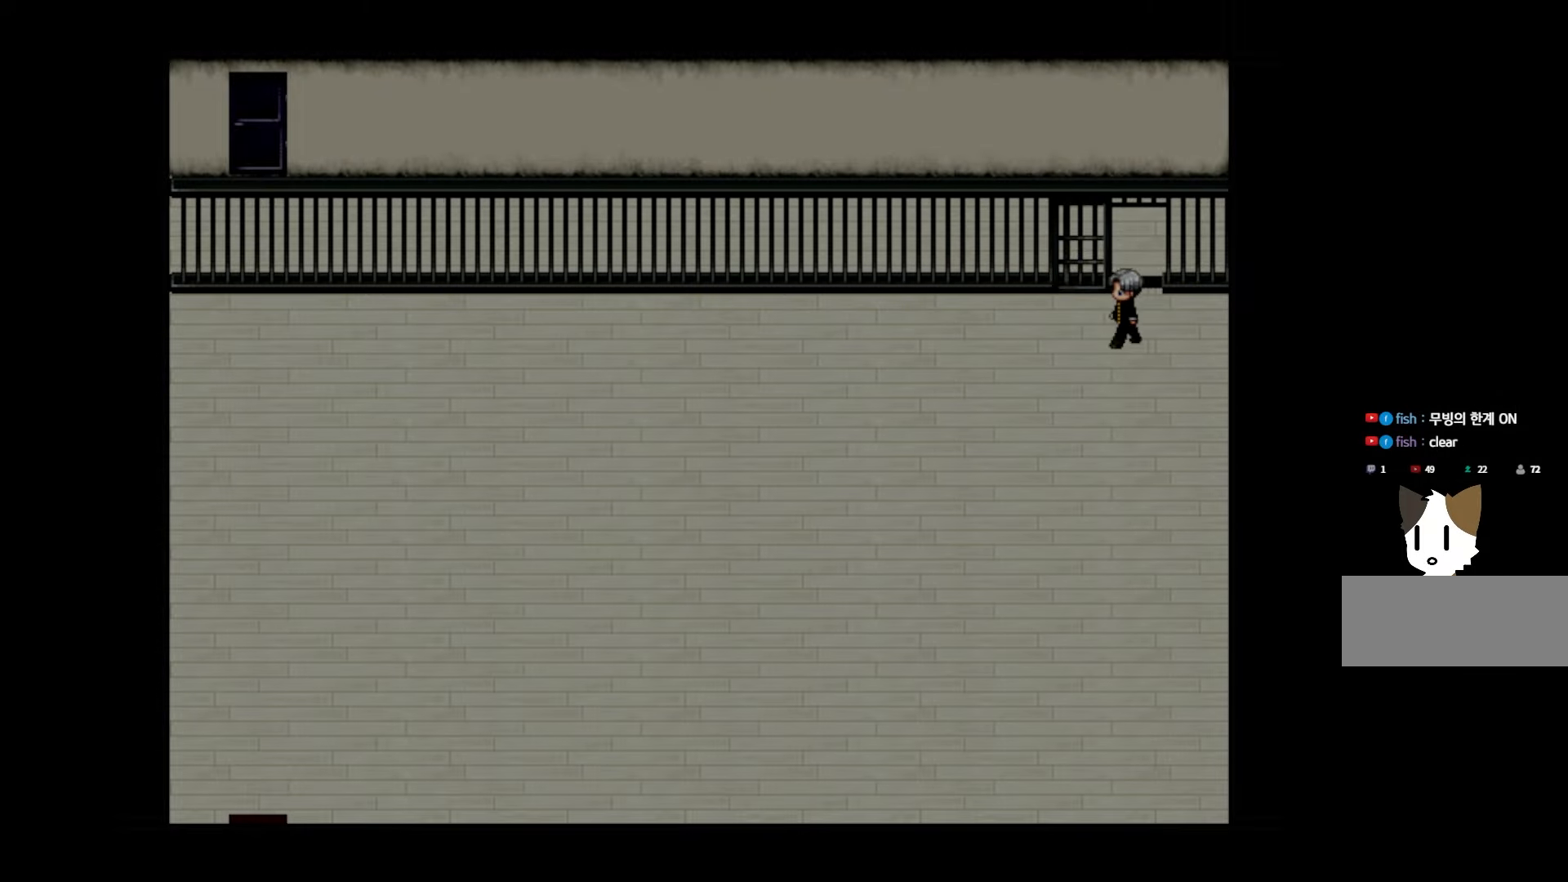
Gameplay with keyboard and mouse; each line is a JSON object with the keys held at the frame after it. "events" lists presses ("down") and releases ("up") of "1", "2", "3", "4", "5", "6", "7", "a", "d", "e", "q", "r", "s", "space" and "w" between this image and that frame as [ms after this image, input, new state], when the widget could be followed in between. No other keys are recorded. Mouse buttons are not recorded. Not read: mouse_move.
{"keys": [], "events": [[100, "space", "down"], [133, "space", "up"], [217, "space", "down"], [267, "space", "up"], [333, "space", "down"], [383, "space", "up"], [450, "space", "down"], [483, "space", "up"]]}
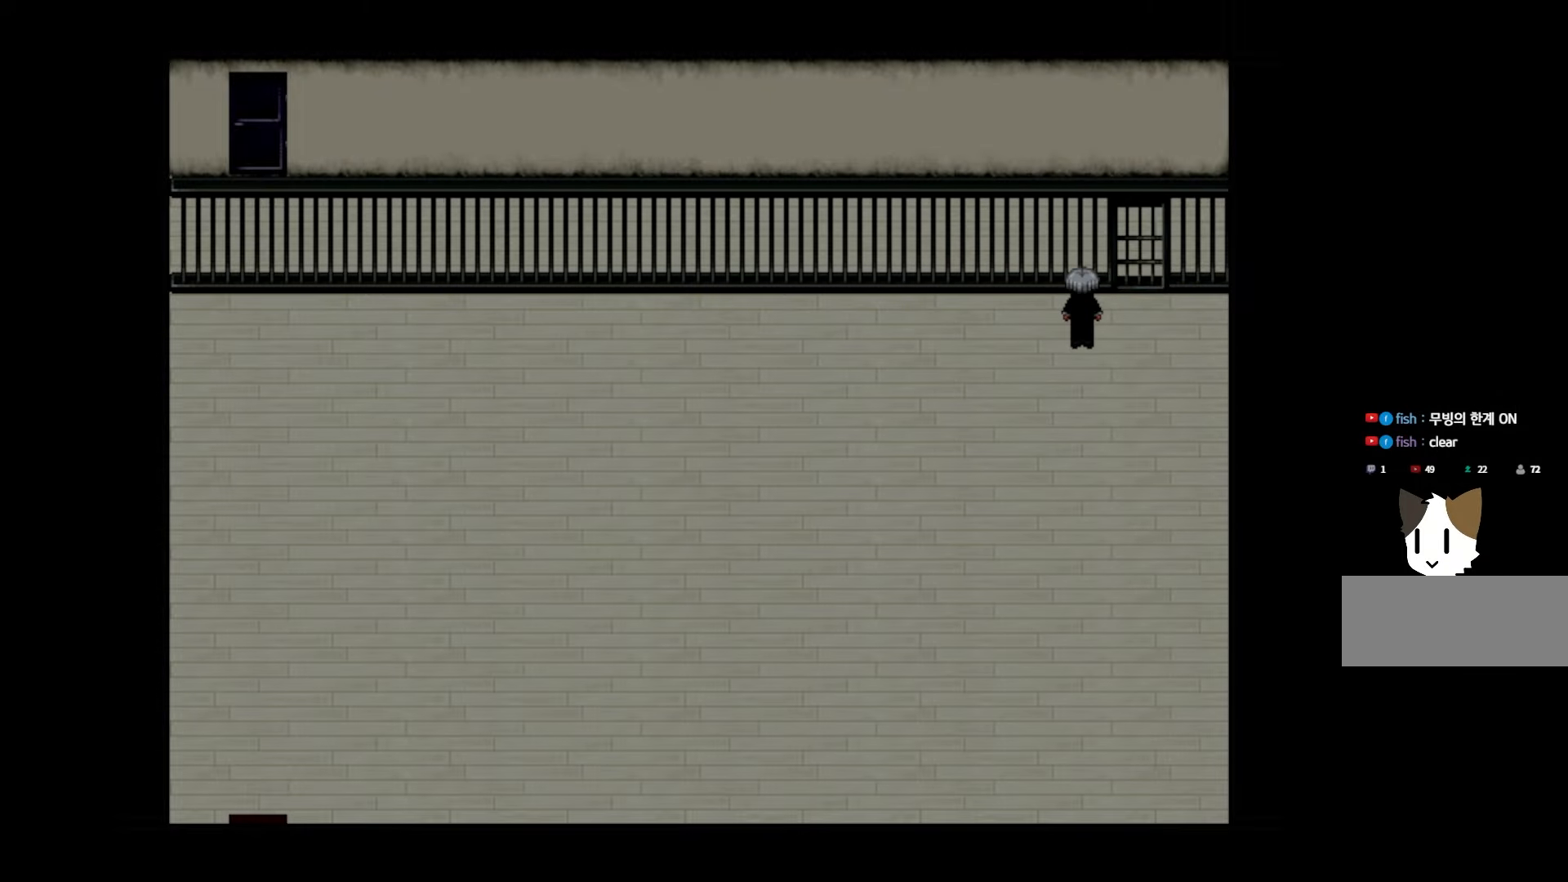
{"keys": [], "events": [[33, "space", "down"], [100, "space", "up"], [150, "space", "down"], [200, "space", "up"], [267, "space", "down"], [333, "space", "up"], [400, "space", "down"], [450, "space", "up"]]}
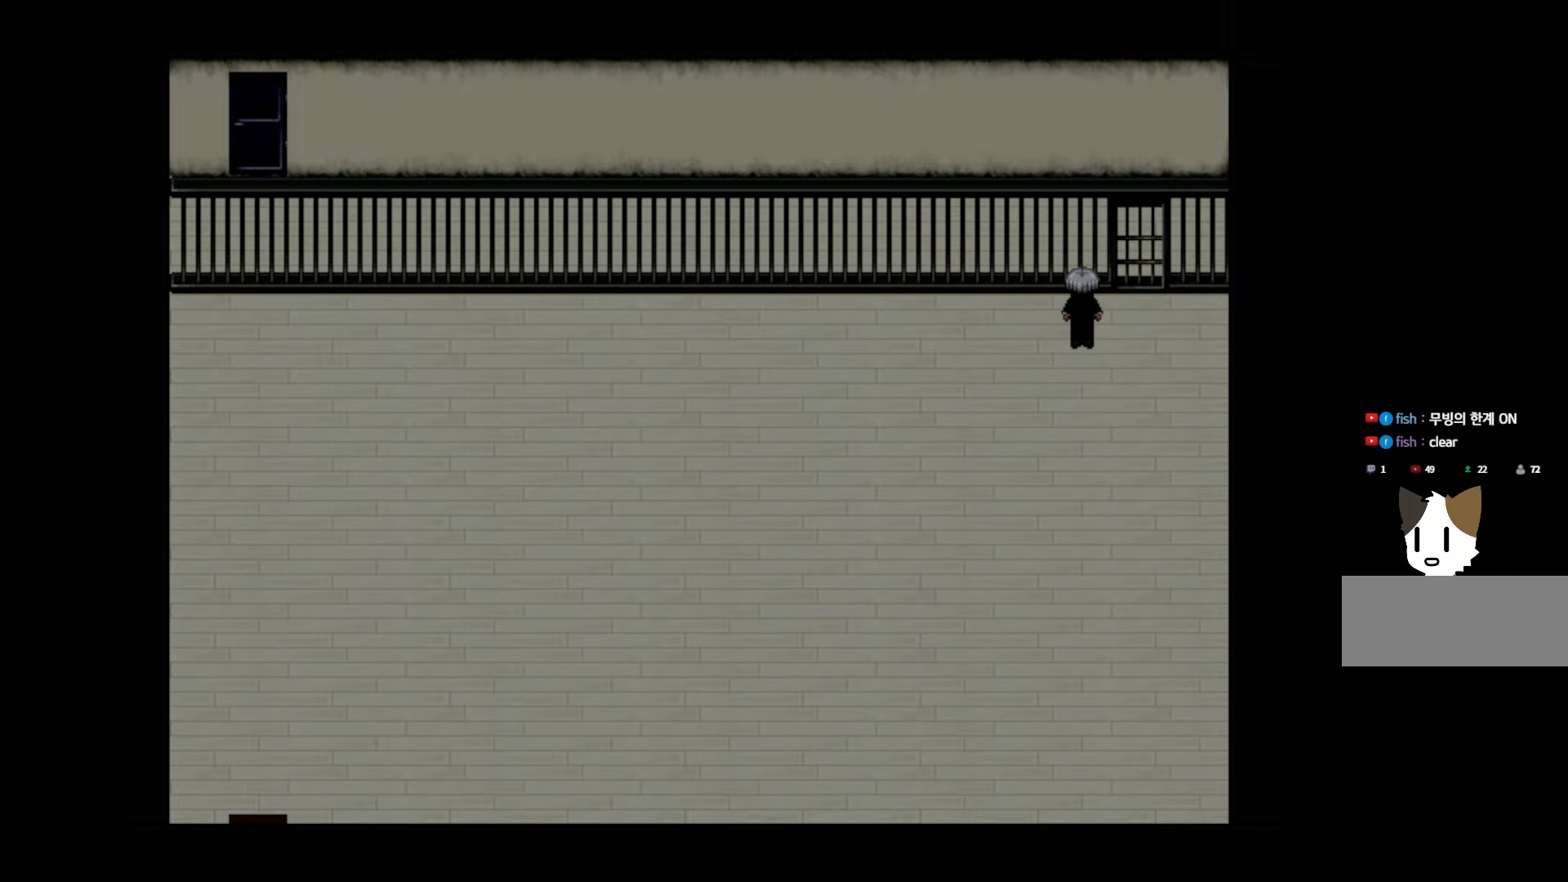
{"keys": [], "events": [[50, "space", "down"], [100, "space", "up"]]}
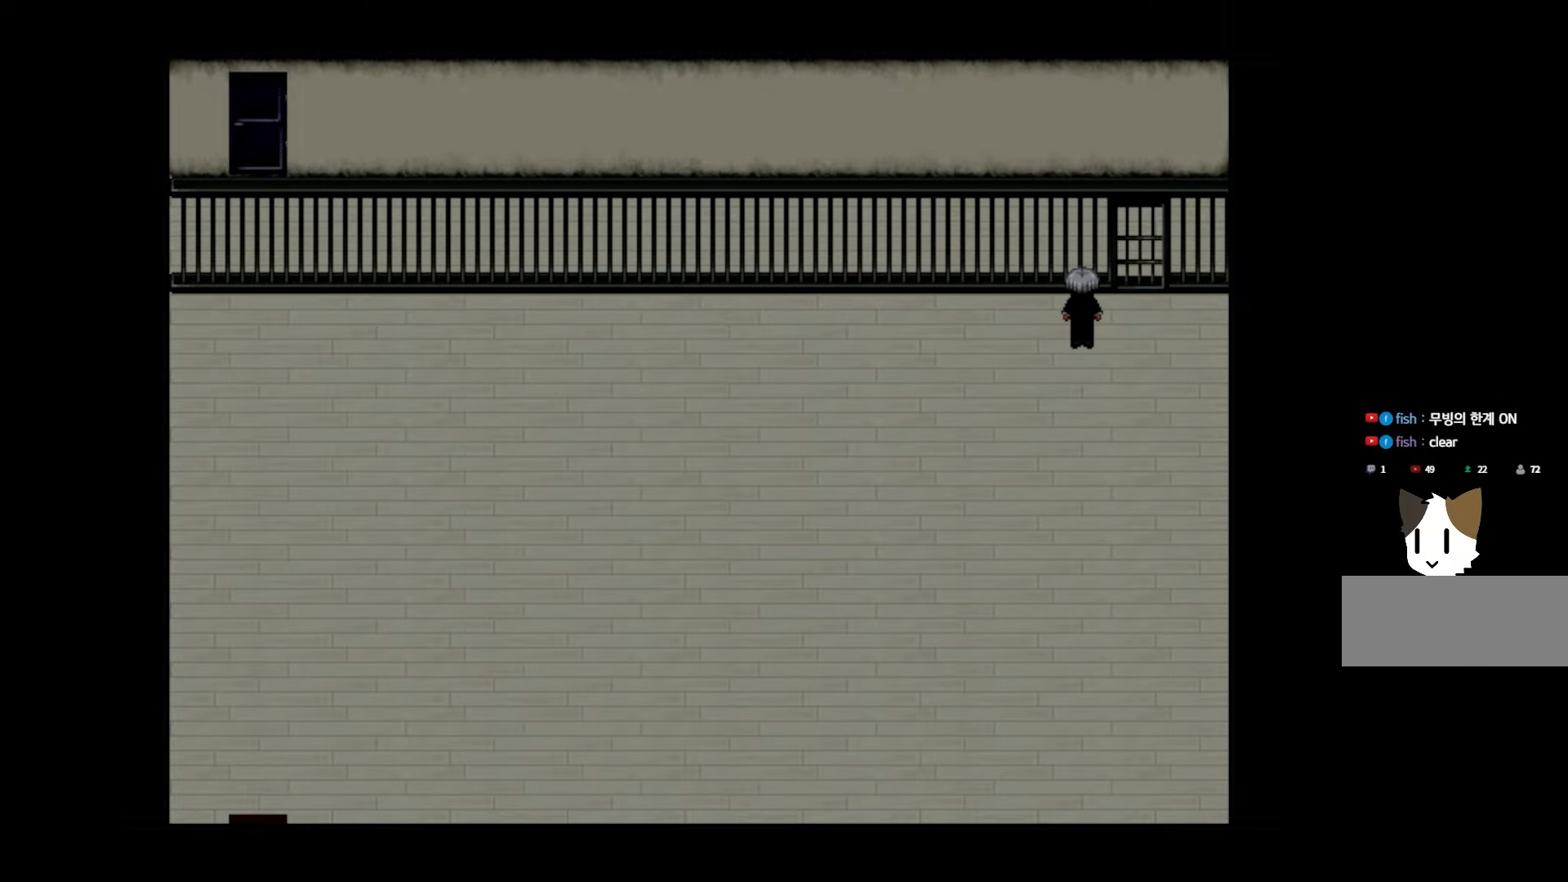
{"keys": [], "events": []}
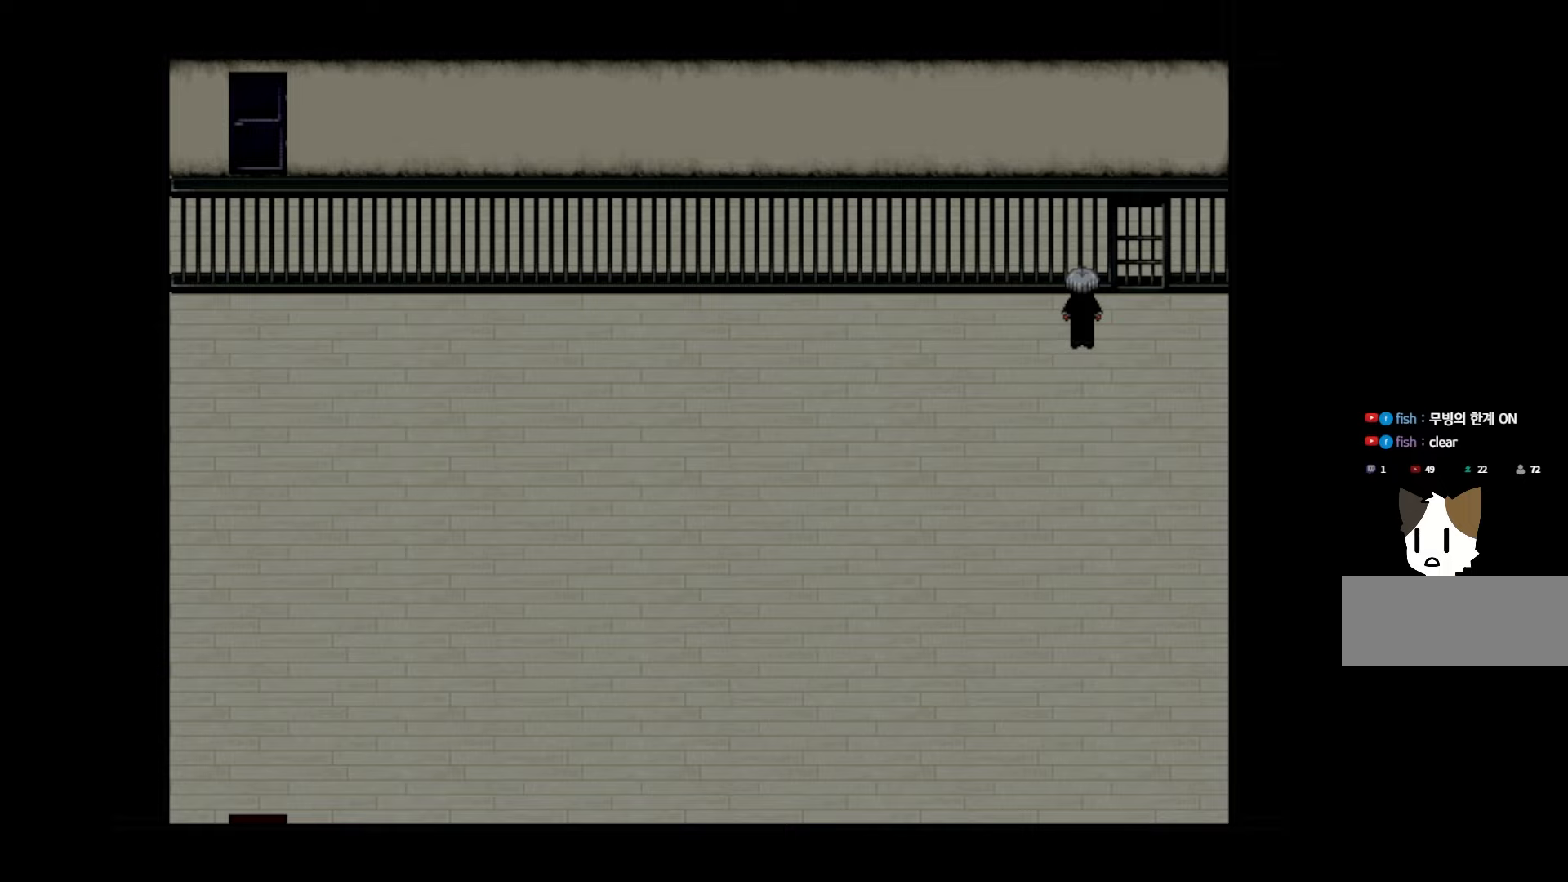
{"keys": [], "events": [[350, "space", "down"], [433, "space", "up"]]}
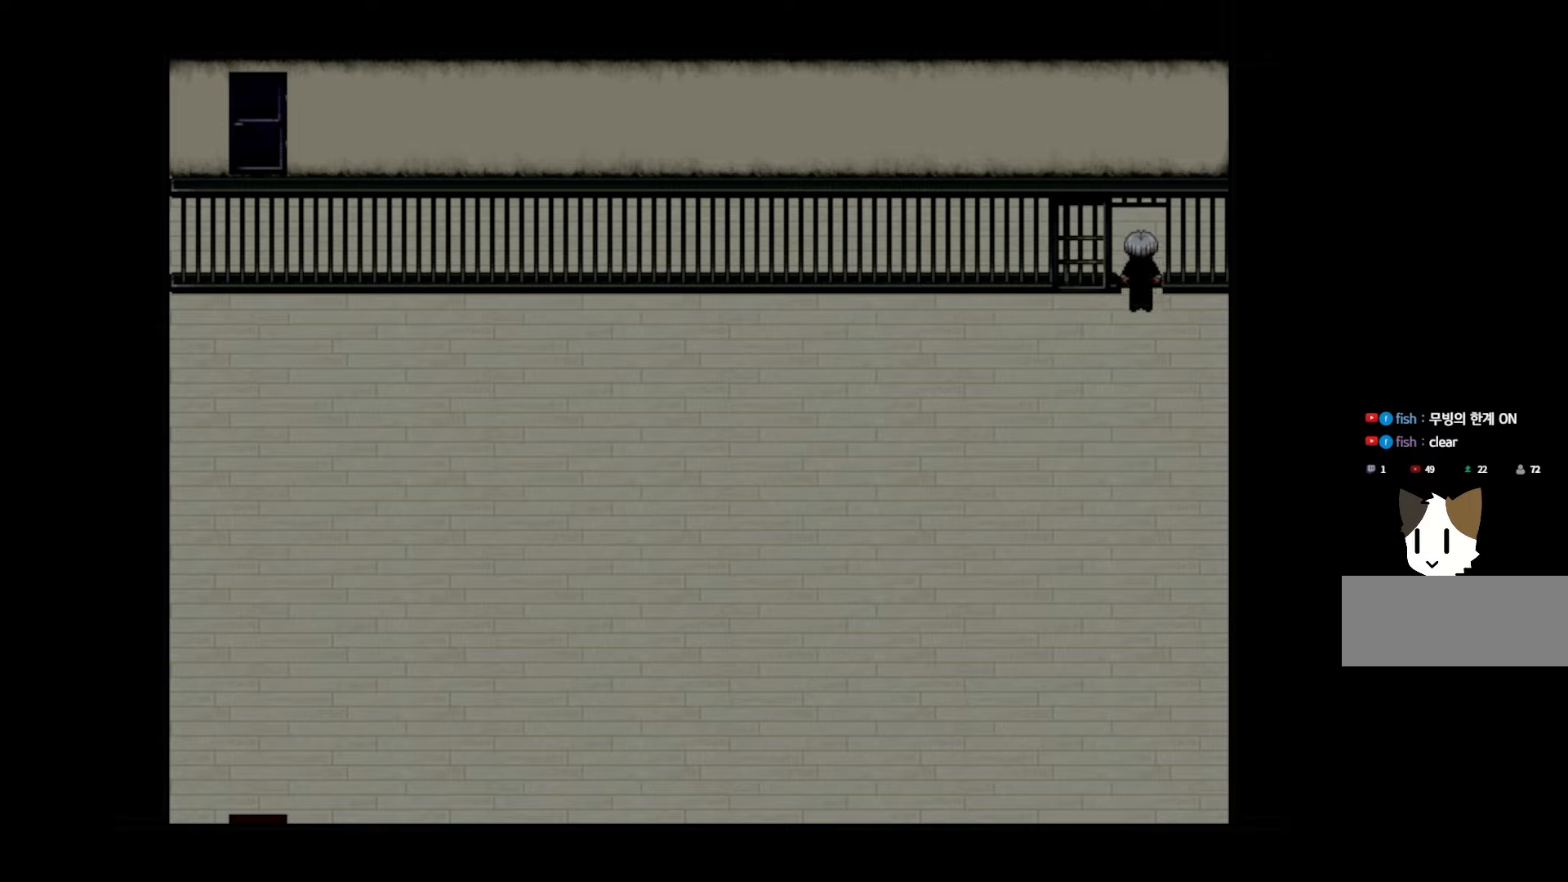
{"keys": [], "events": [[133, "space", "down"], [200, "space", "up"]]}
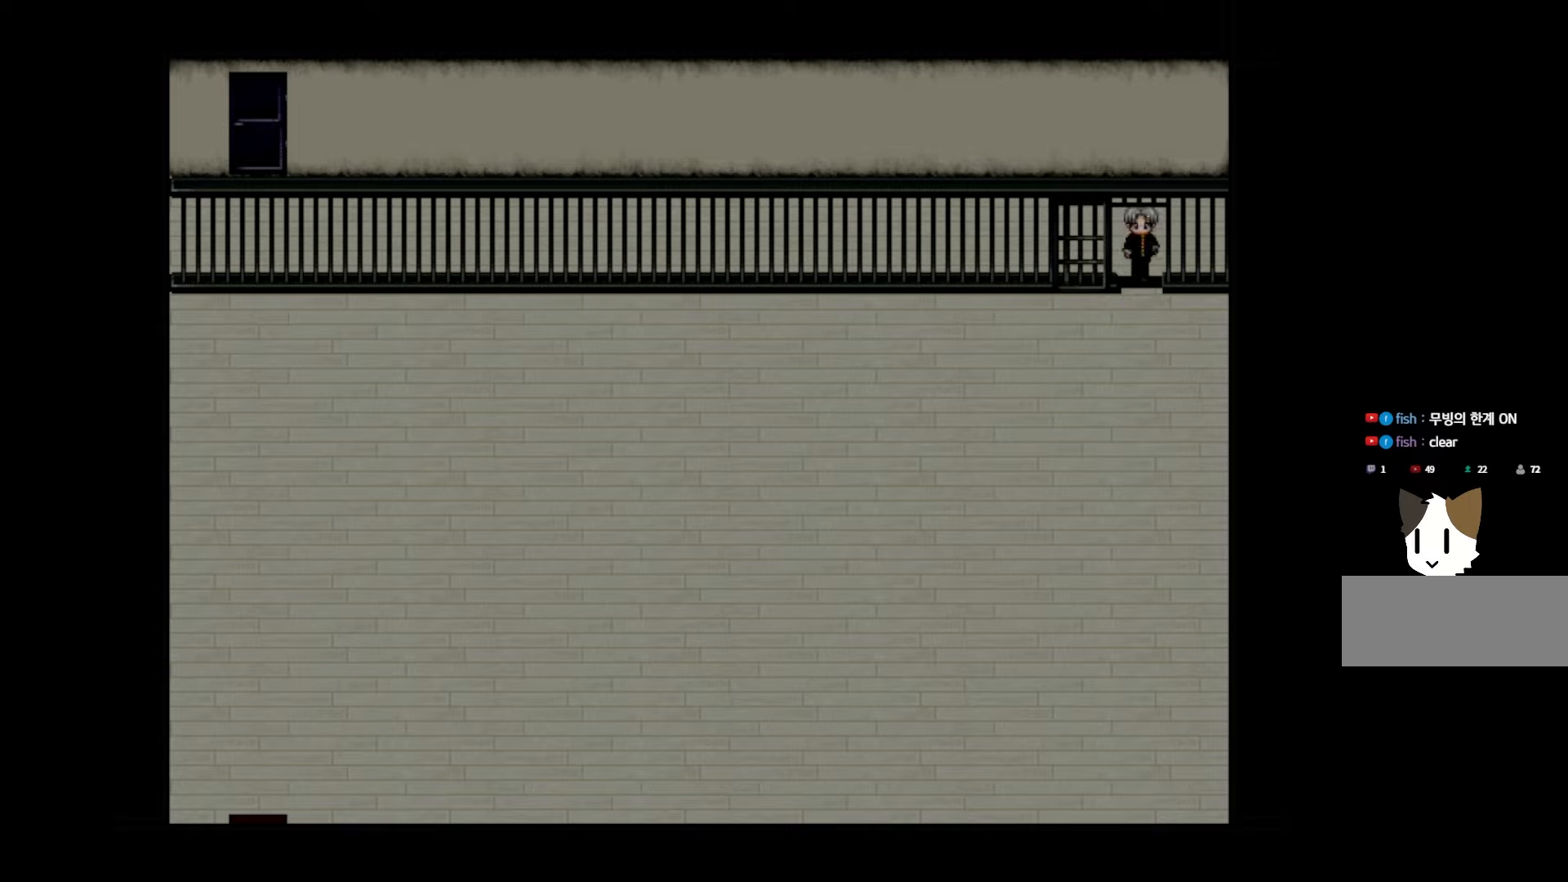
{"keys": ["space"], "events": [[467, "space", "down"]]}
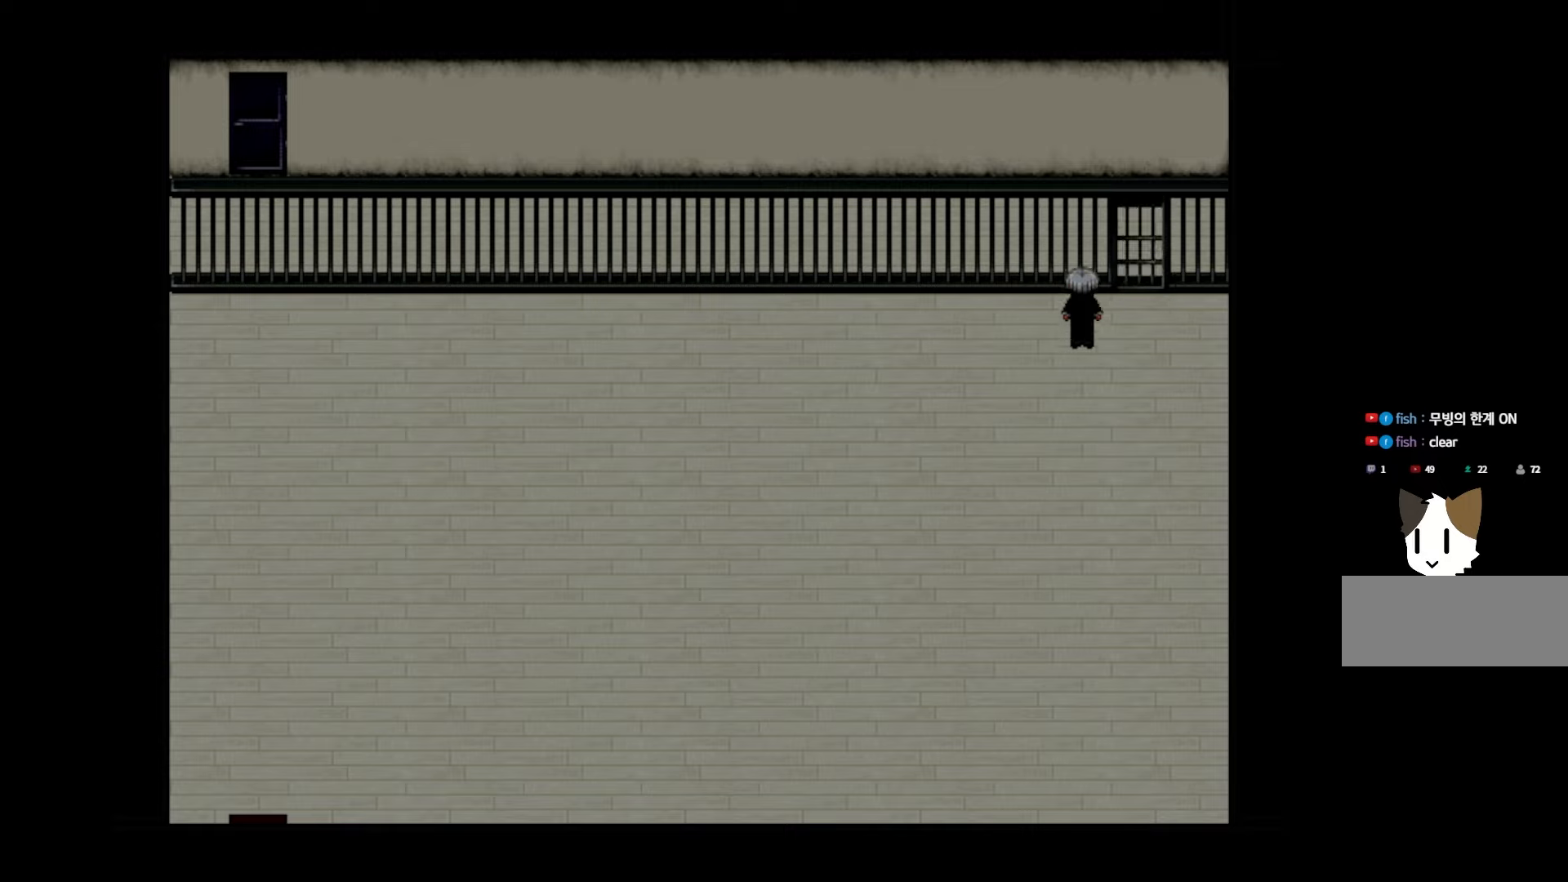
{"keys": [], "events": [[67, "space", "up"], [350, "space", "down"], [433, "space", "up"]]}
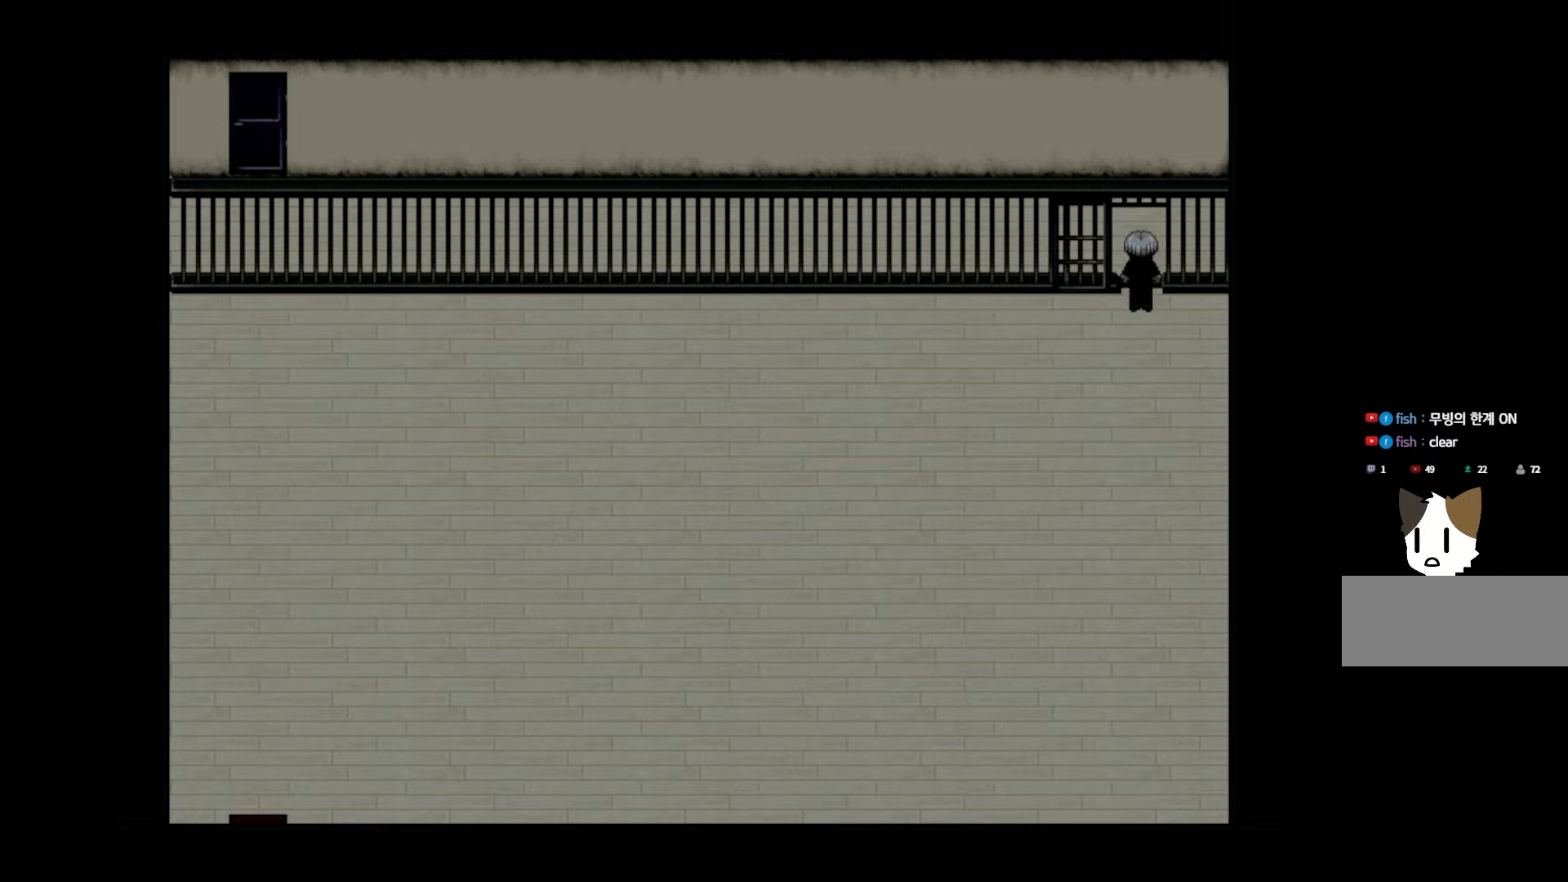
{"keys": [], "events": []}
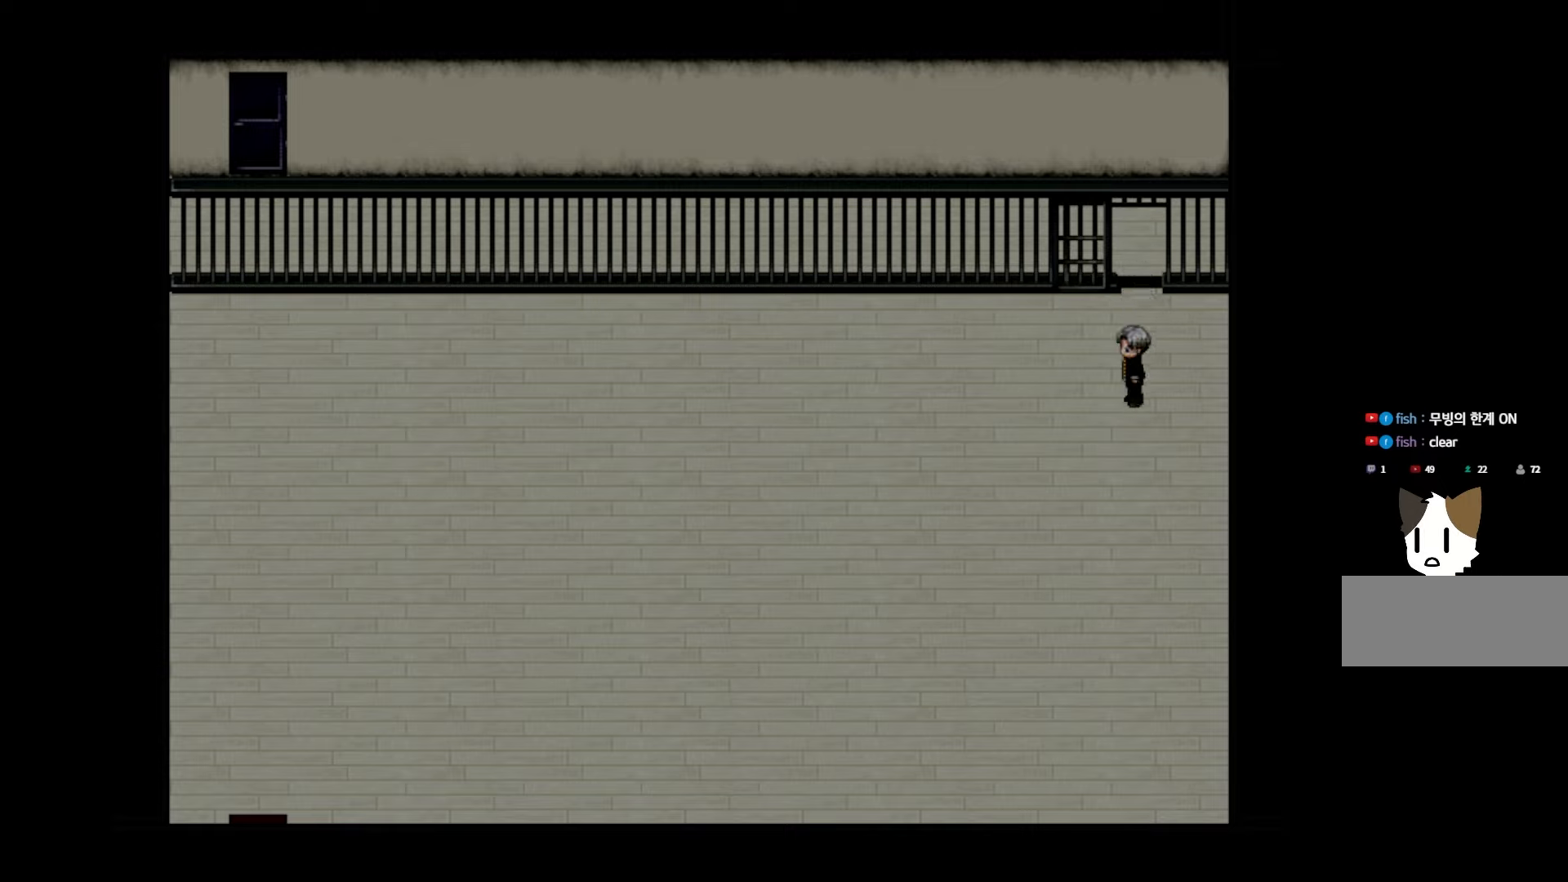
{"keys": ["space"], "events": [[467, "space", "down"]]}
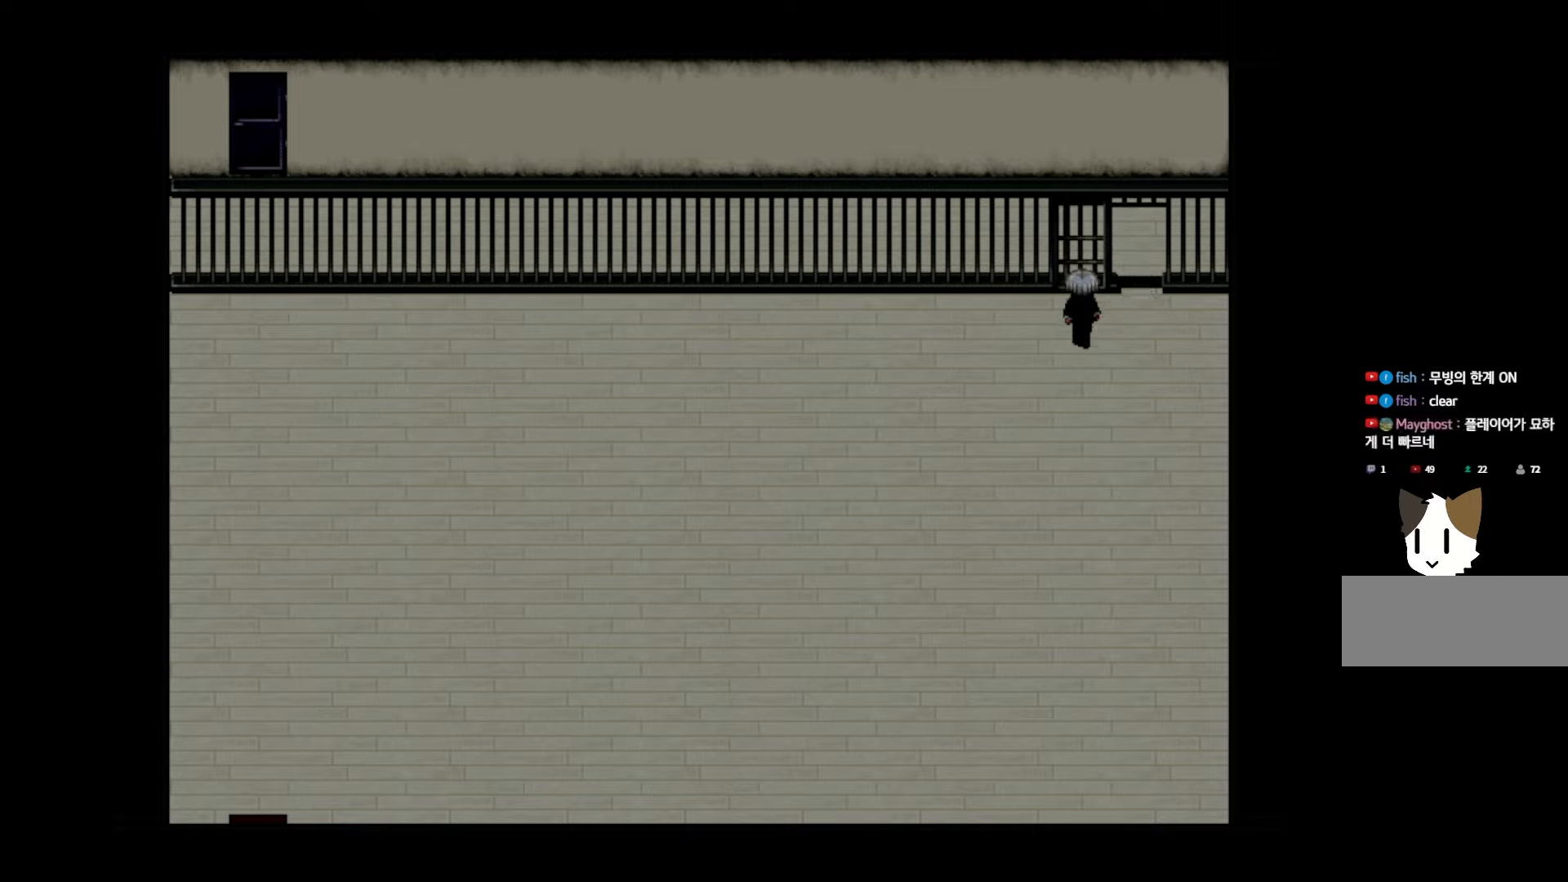
{"keys": [], "events": [[33, "space", "up"], [117, "space", "down"], [167, "space", "up"]]}
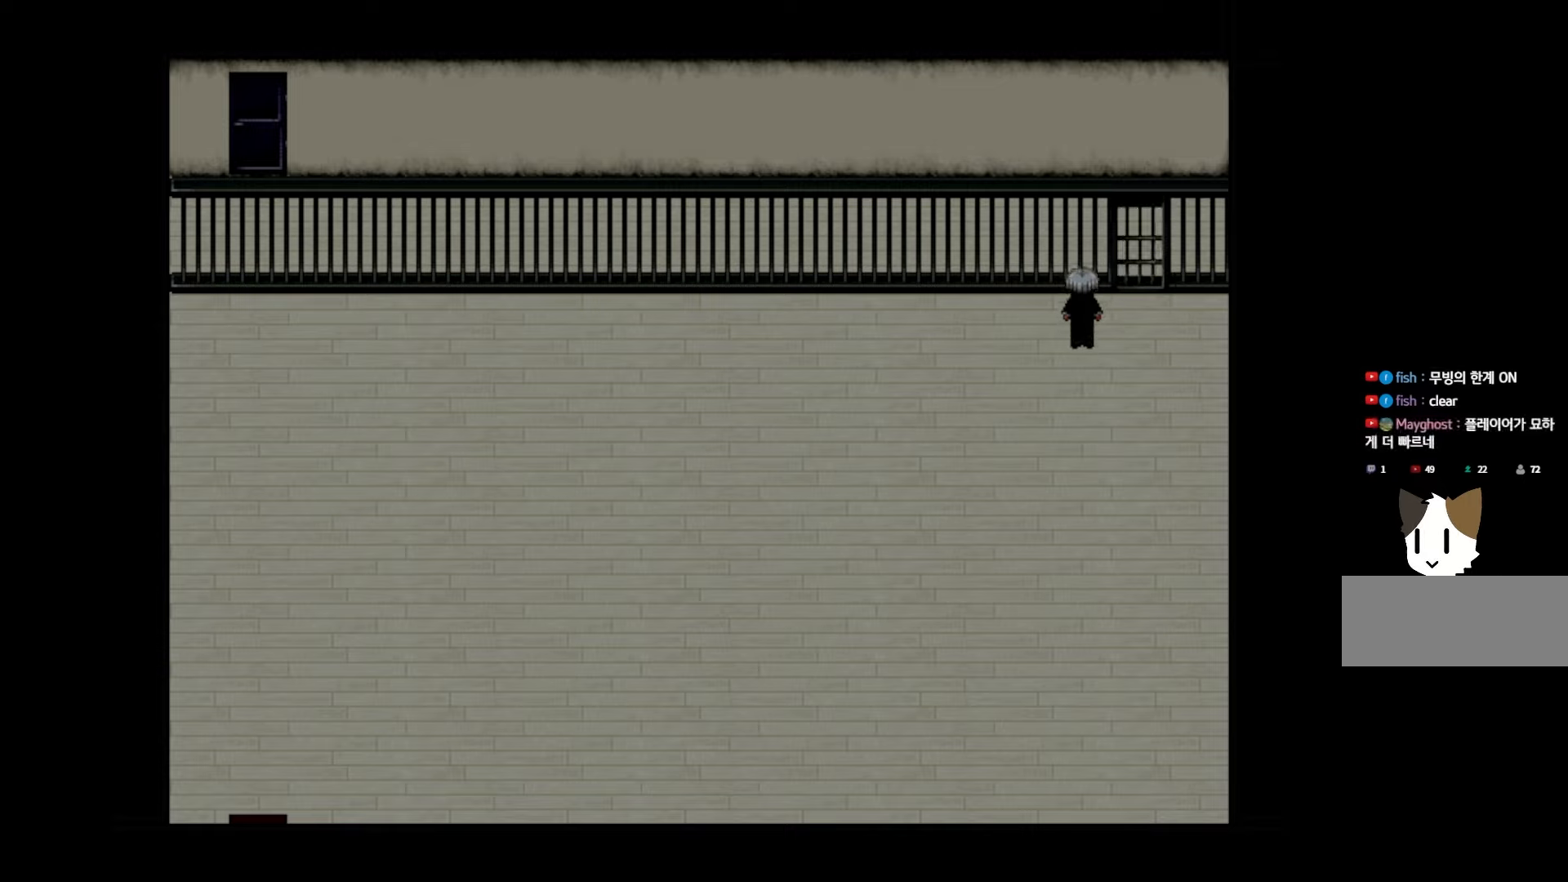
{"keys": [], "events": []}
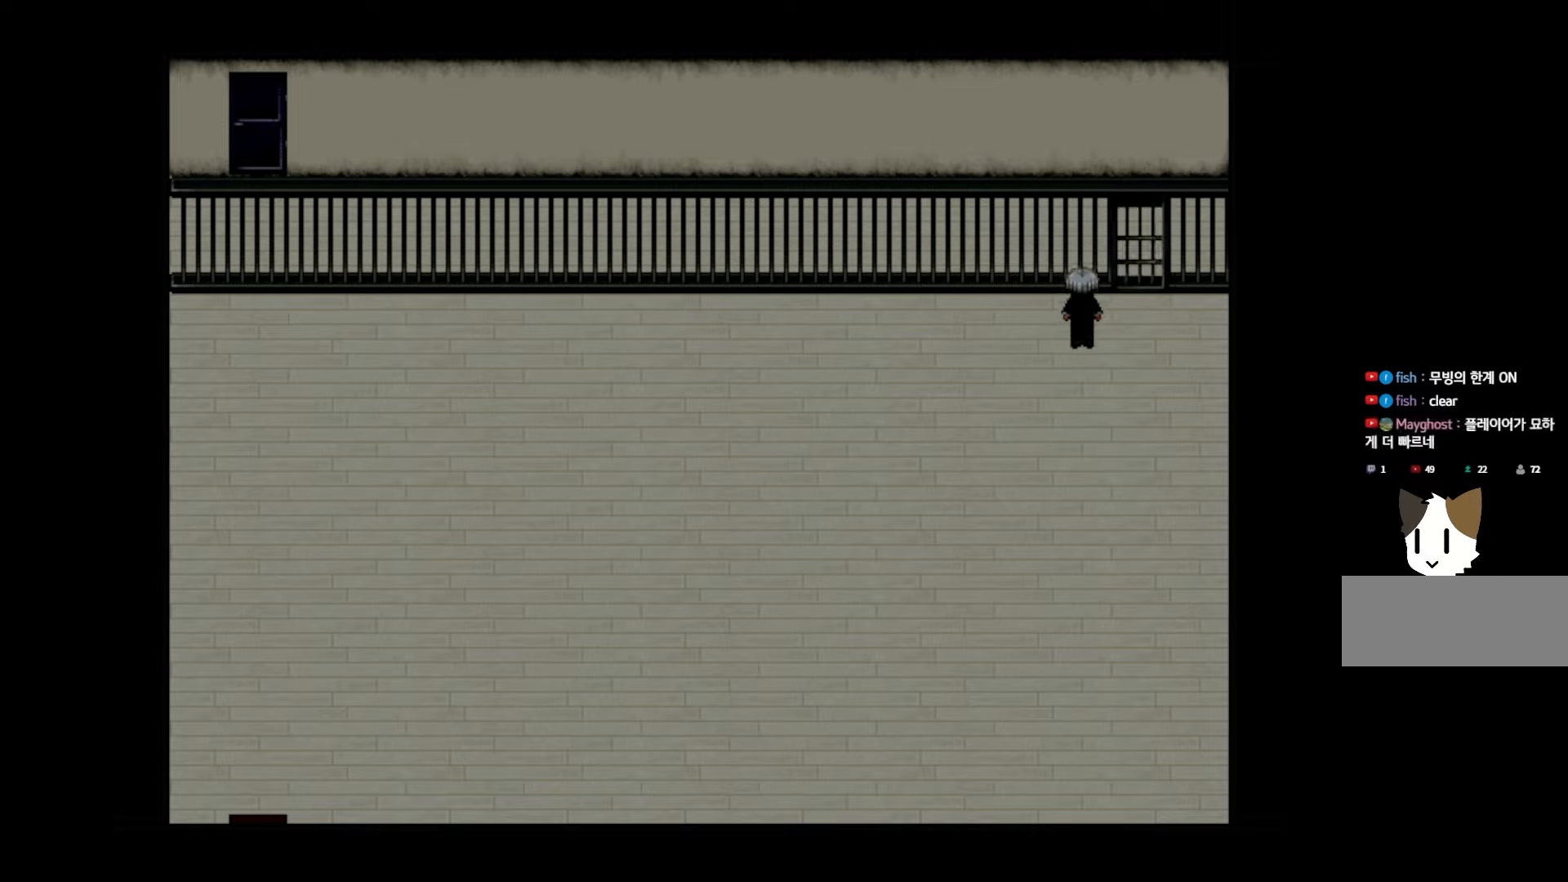
{"keys": [], "events": []}
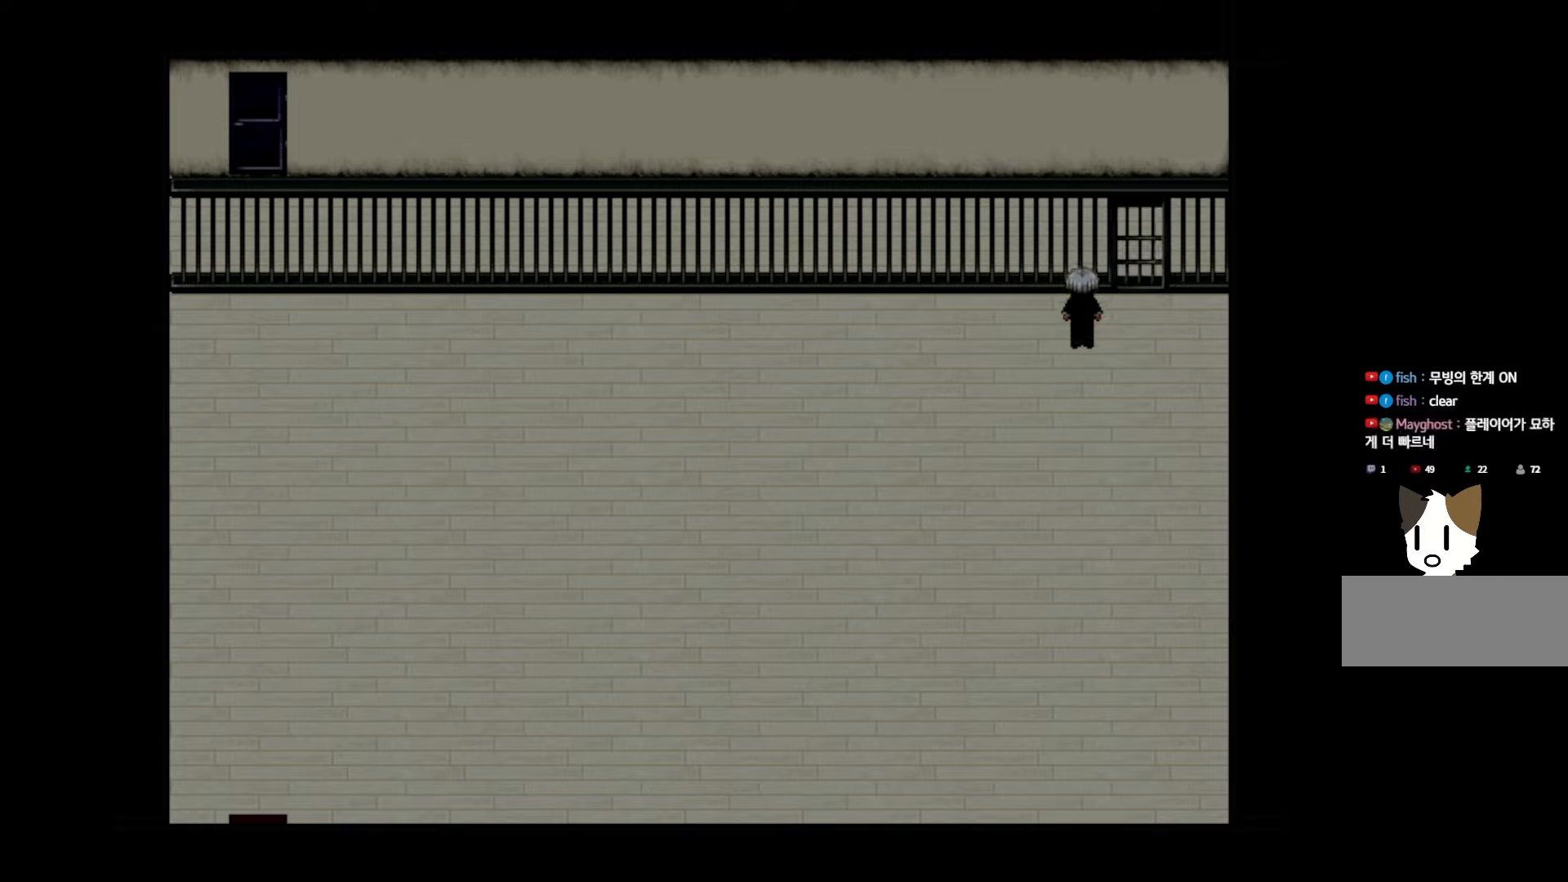
{"keys": [], "events": [[317, "space", "down"], [433, "space", "up"]]}
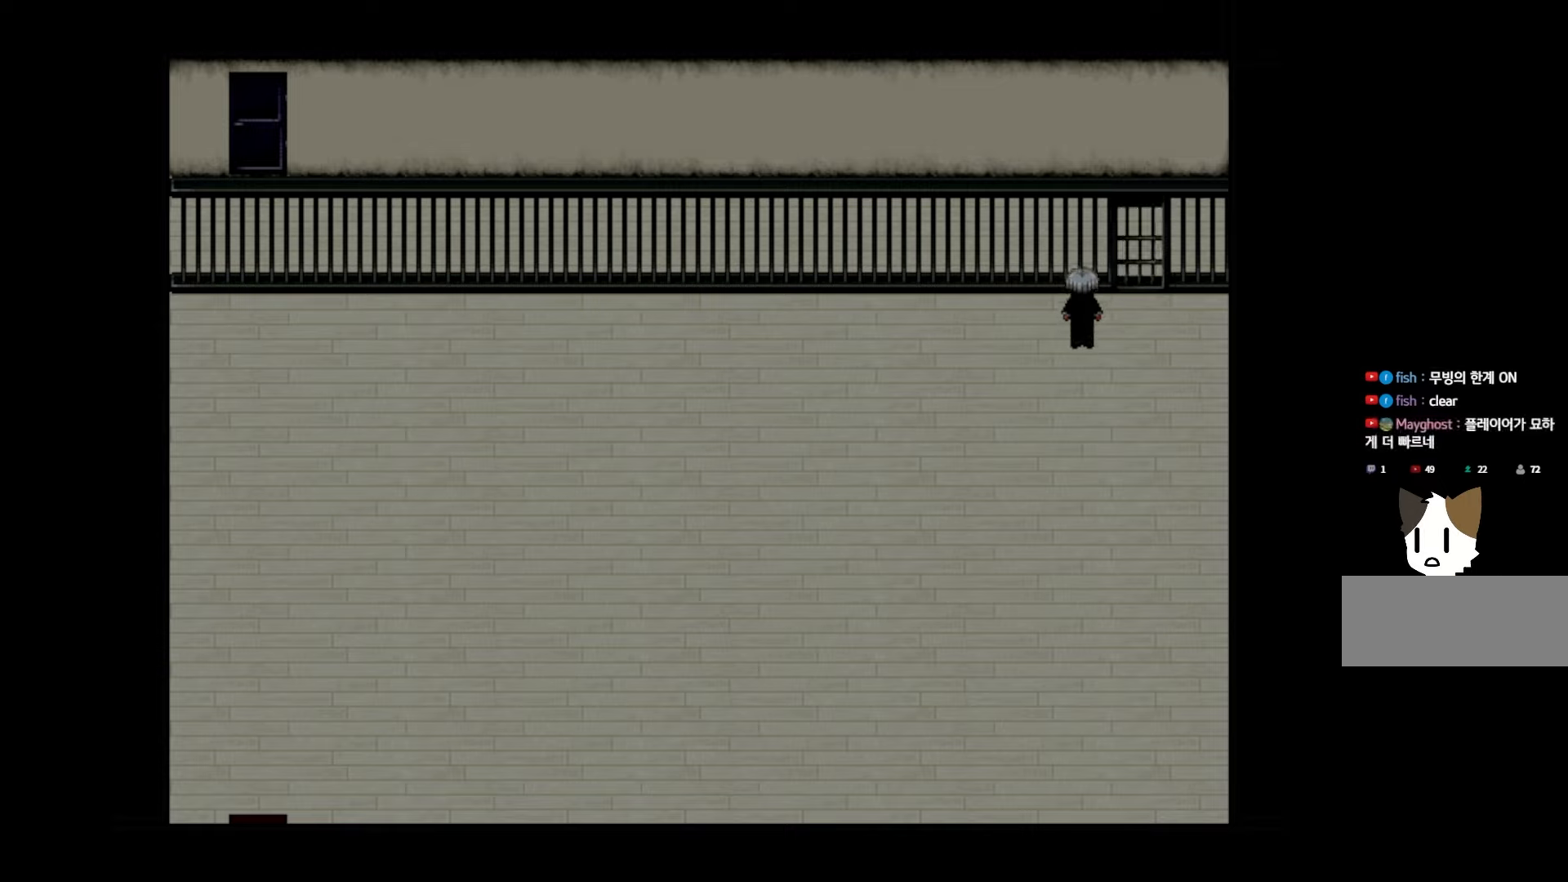
{"keys": [], "events": []}
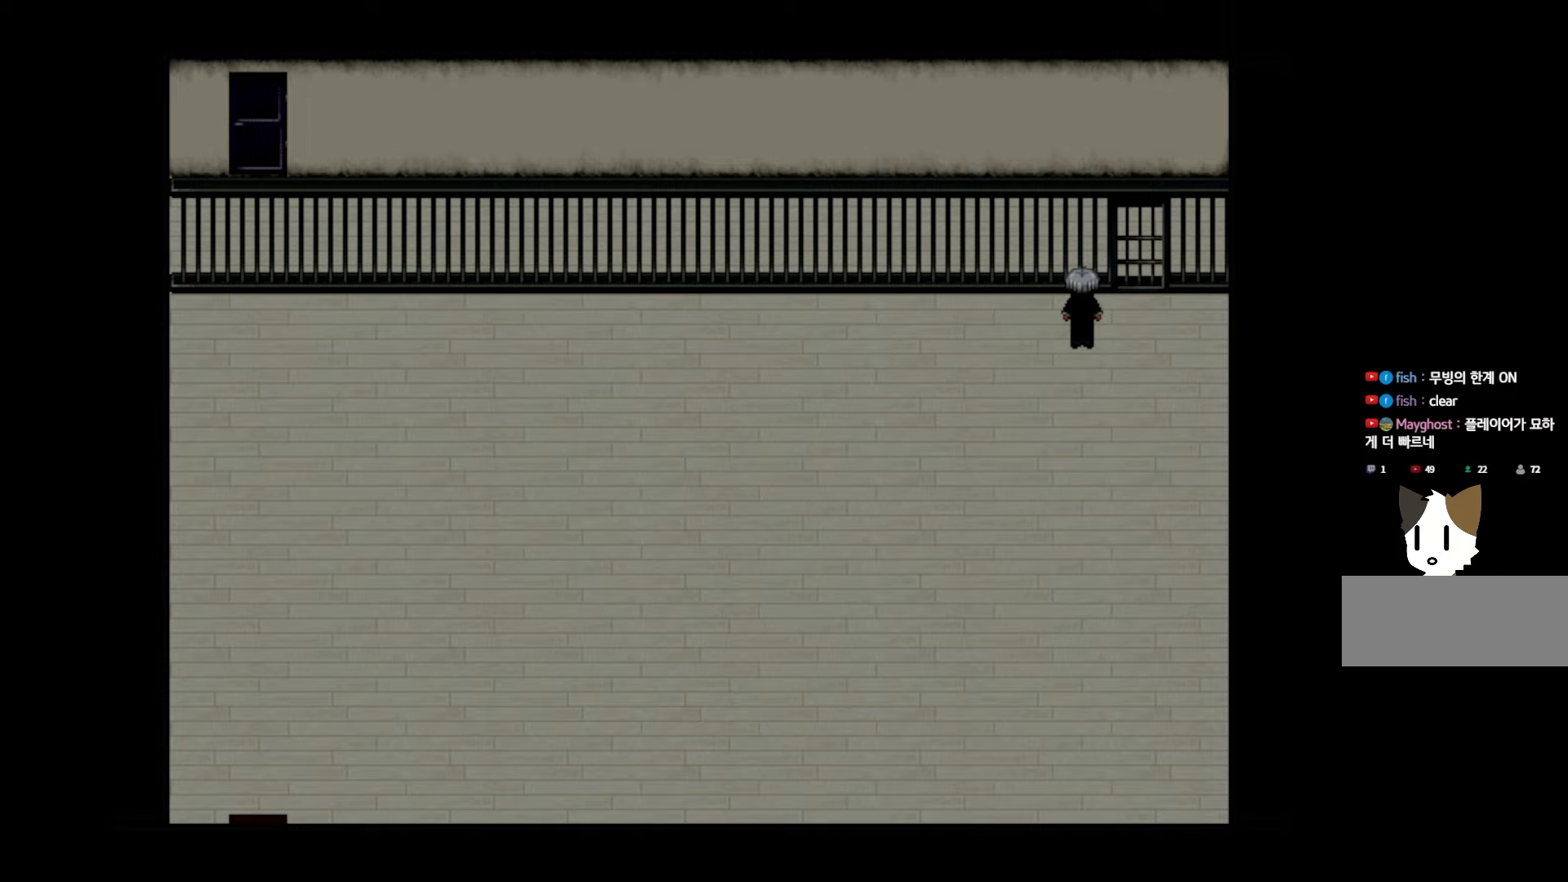
{"keys": [], "events": []}
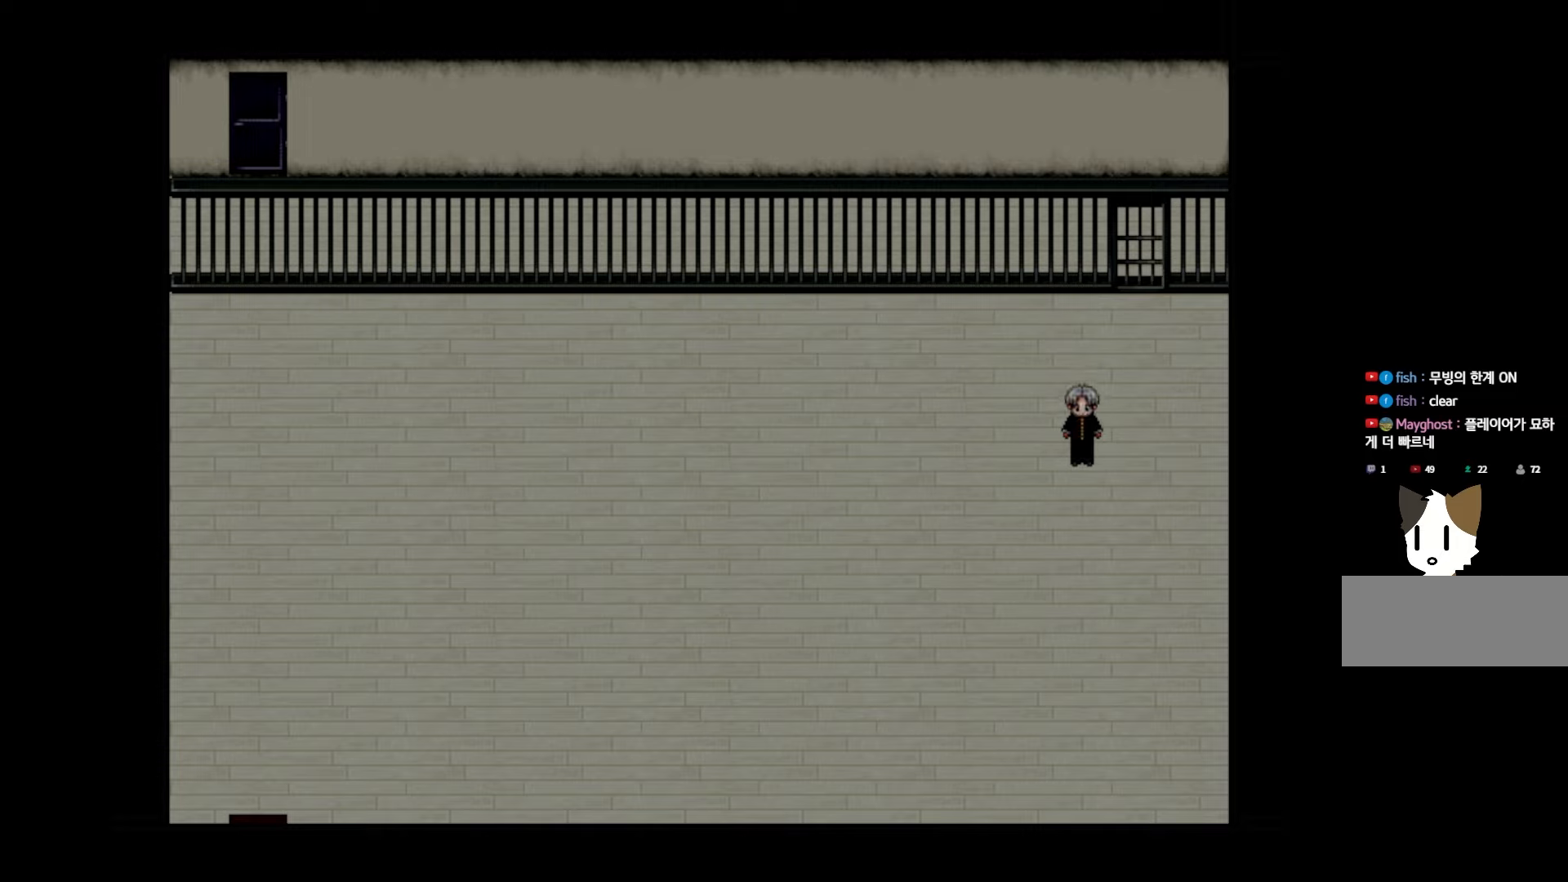
{"keys": [], "events": []}
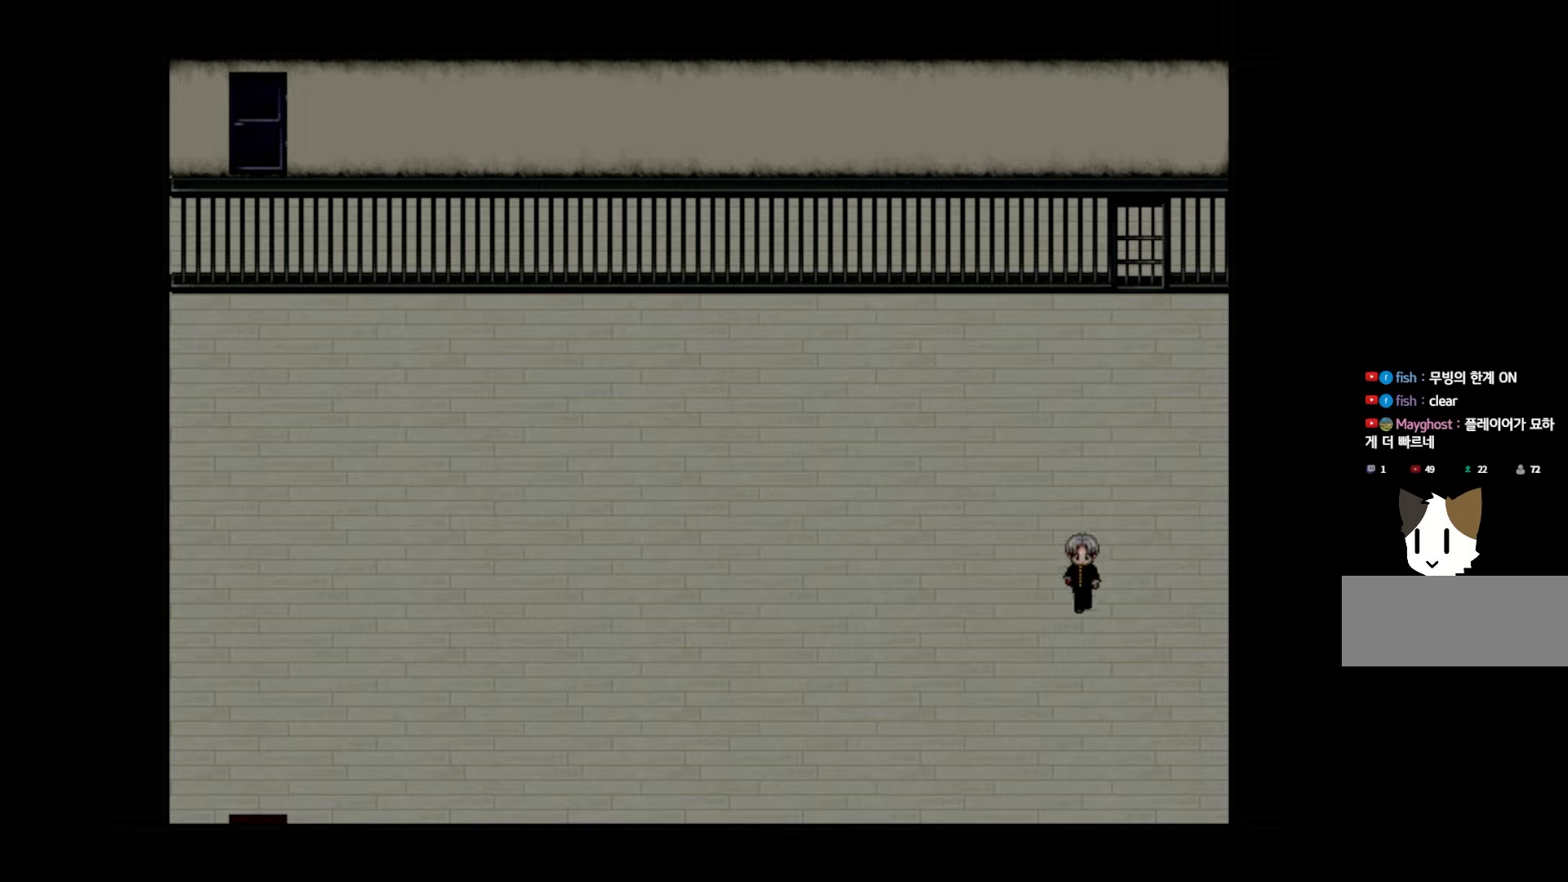
{"keys": [], "events": []}
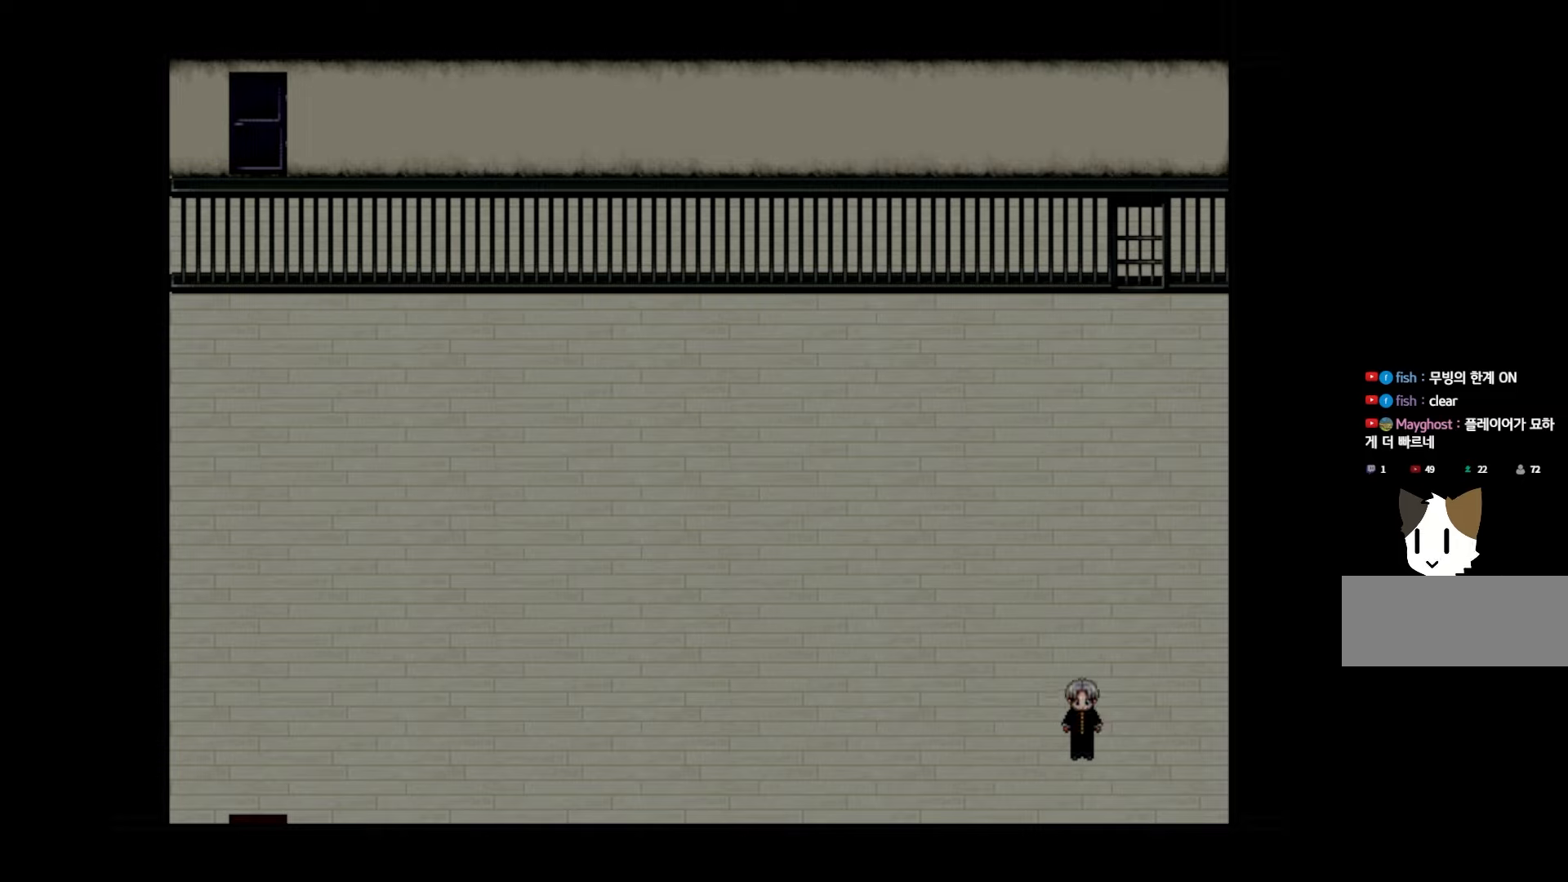
{"keys": [], "events": []}
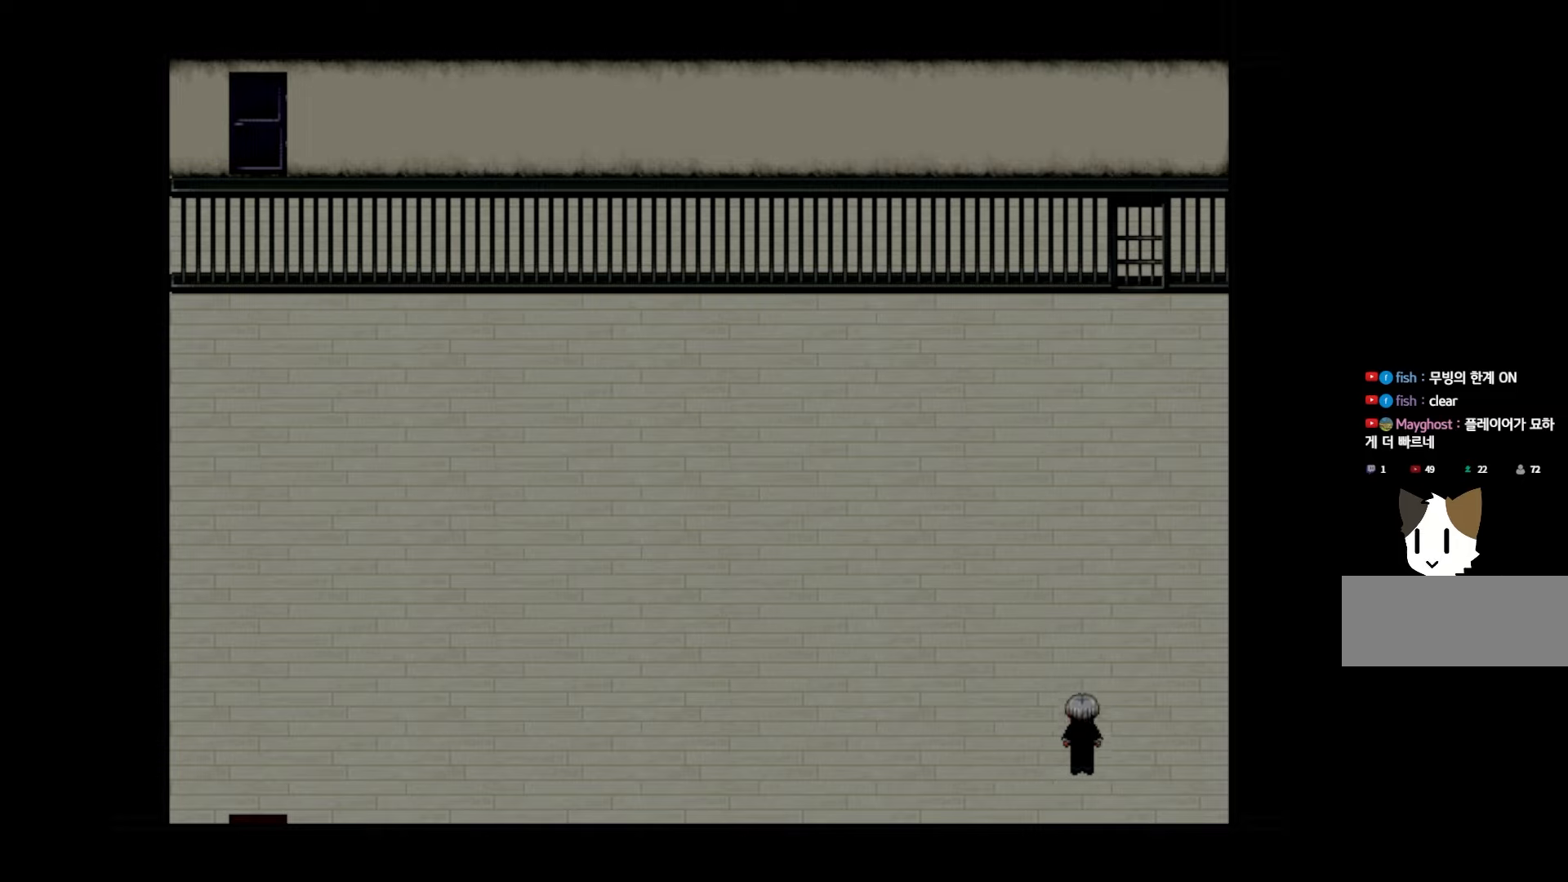
{"keys": [], "events": []}
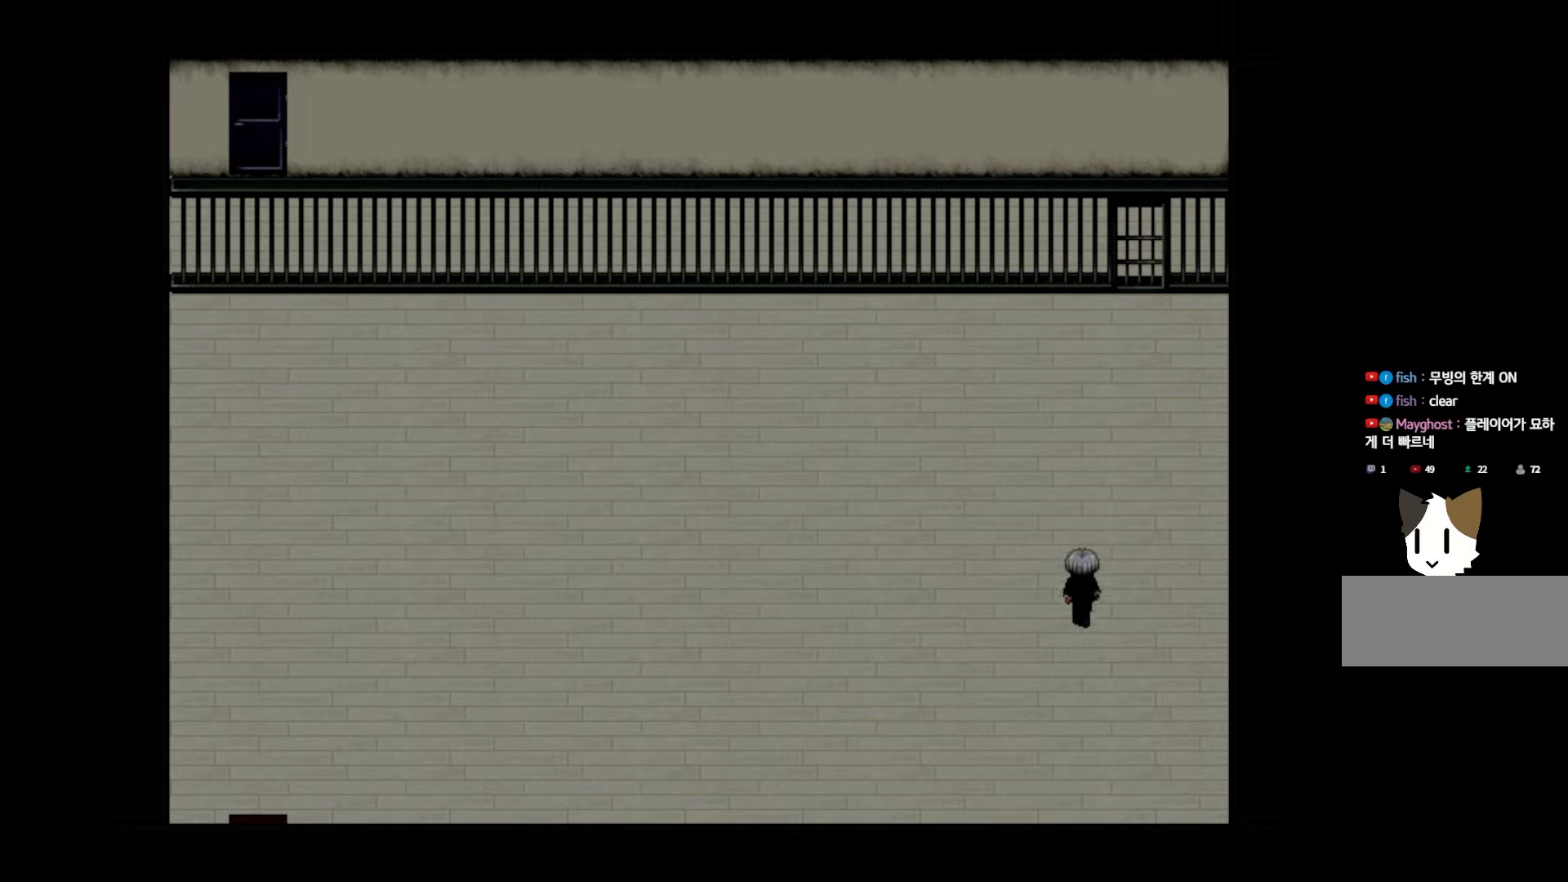
{"keys": [], "events": []}
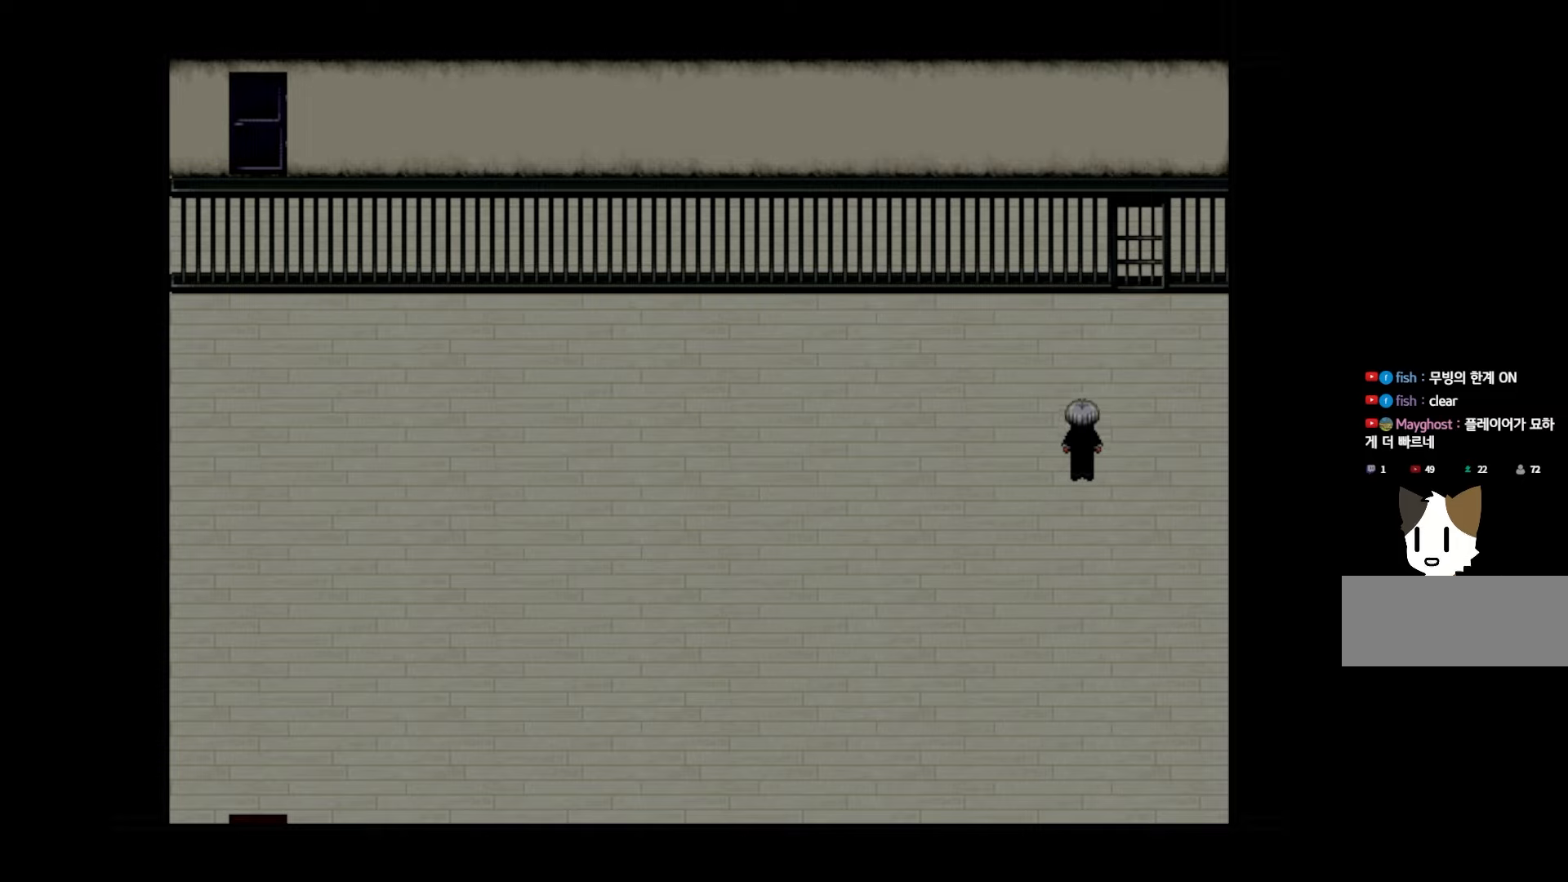
{"keys": [], "events": []}
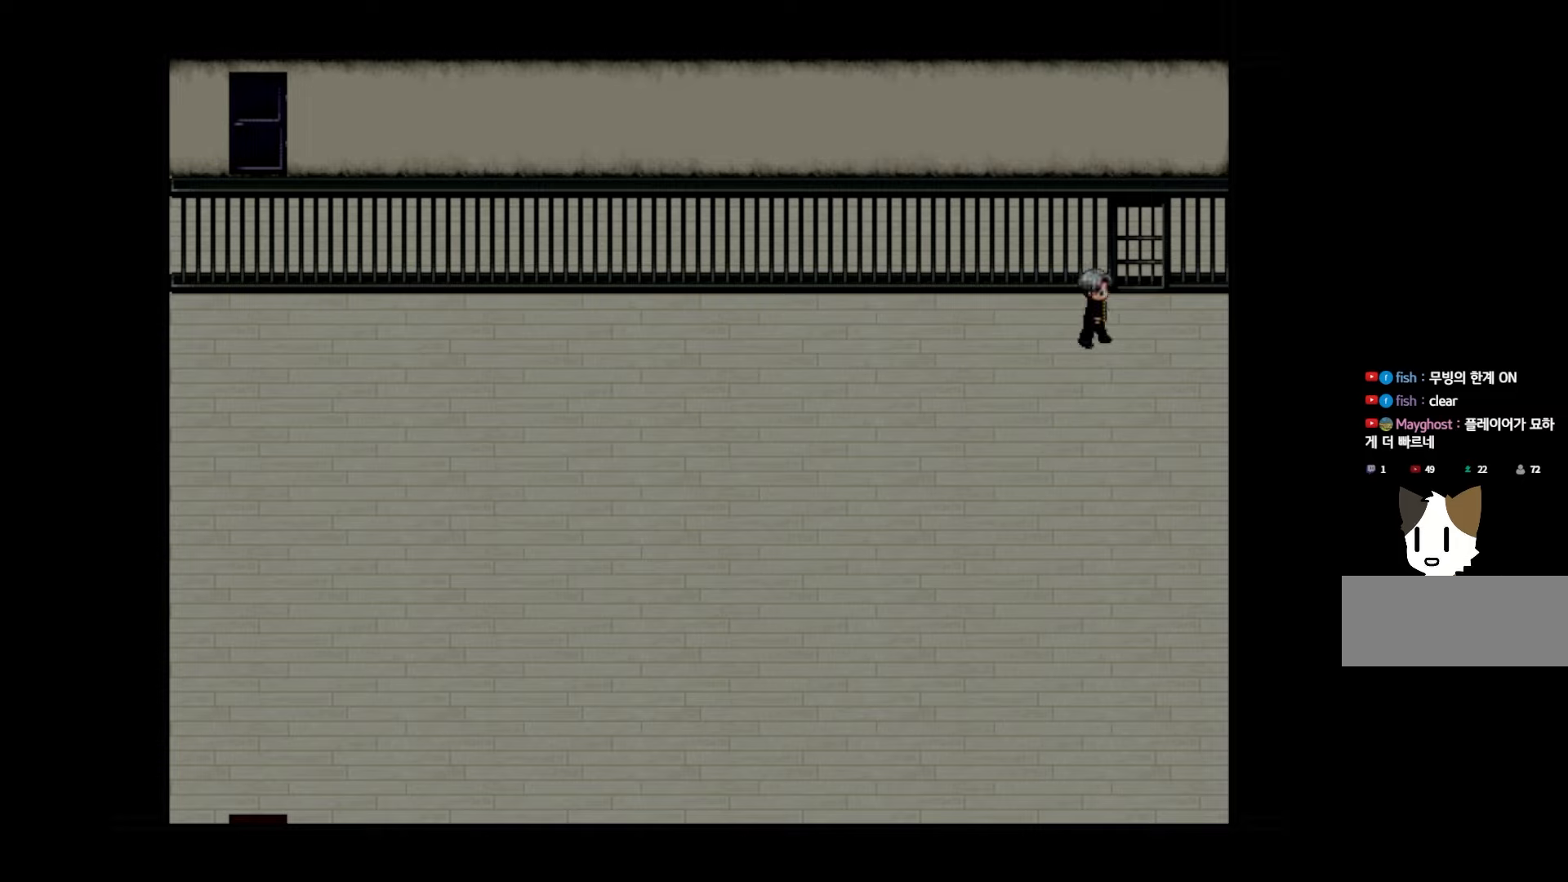
{"keys": [], "events": []}
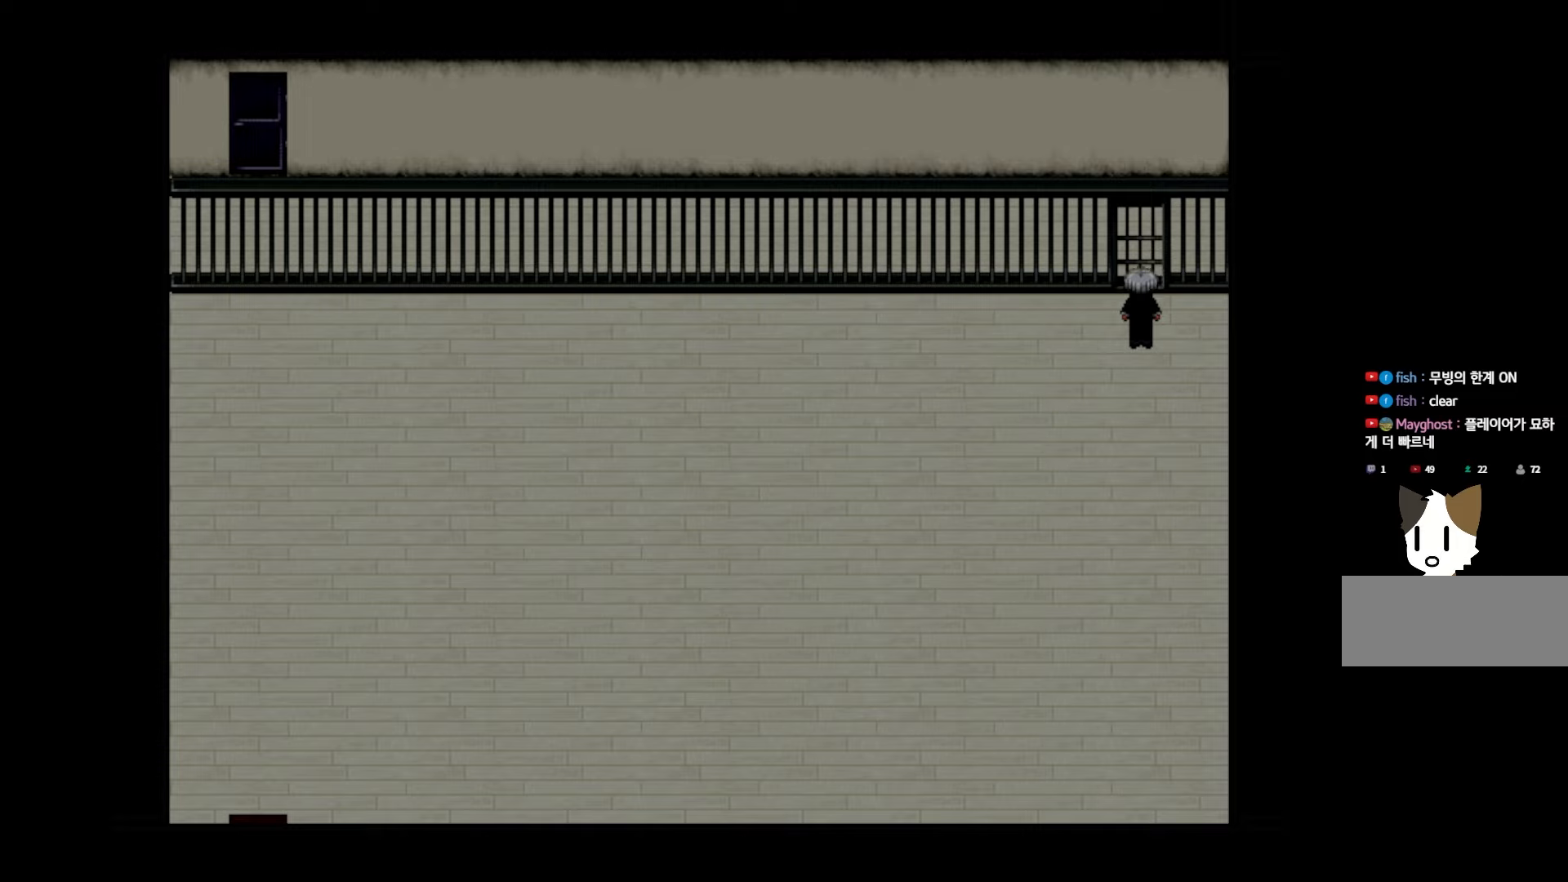
{"keys": [], "events": [[100, "space", "down"], [183, "space", "up"]]}